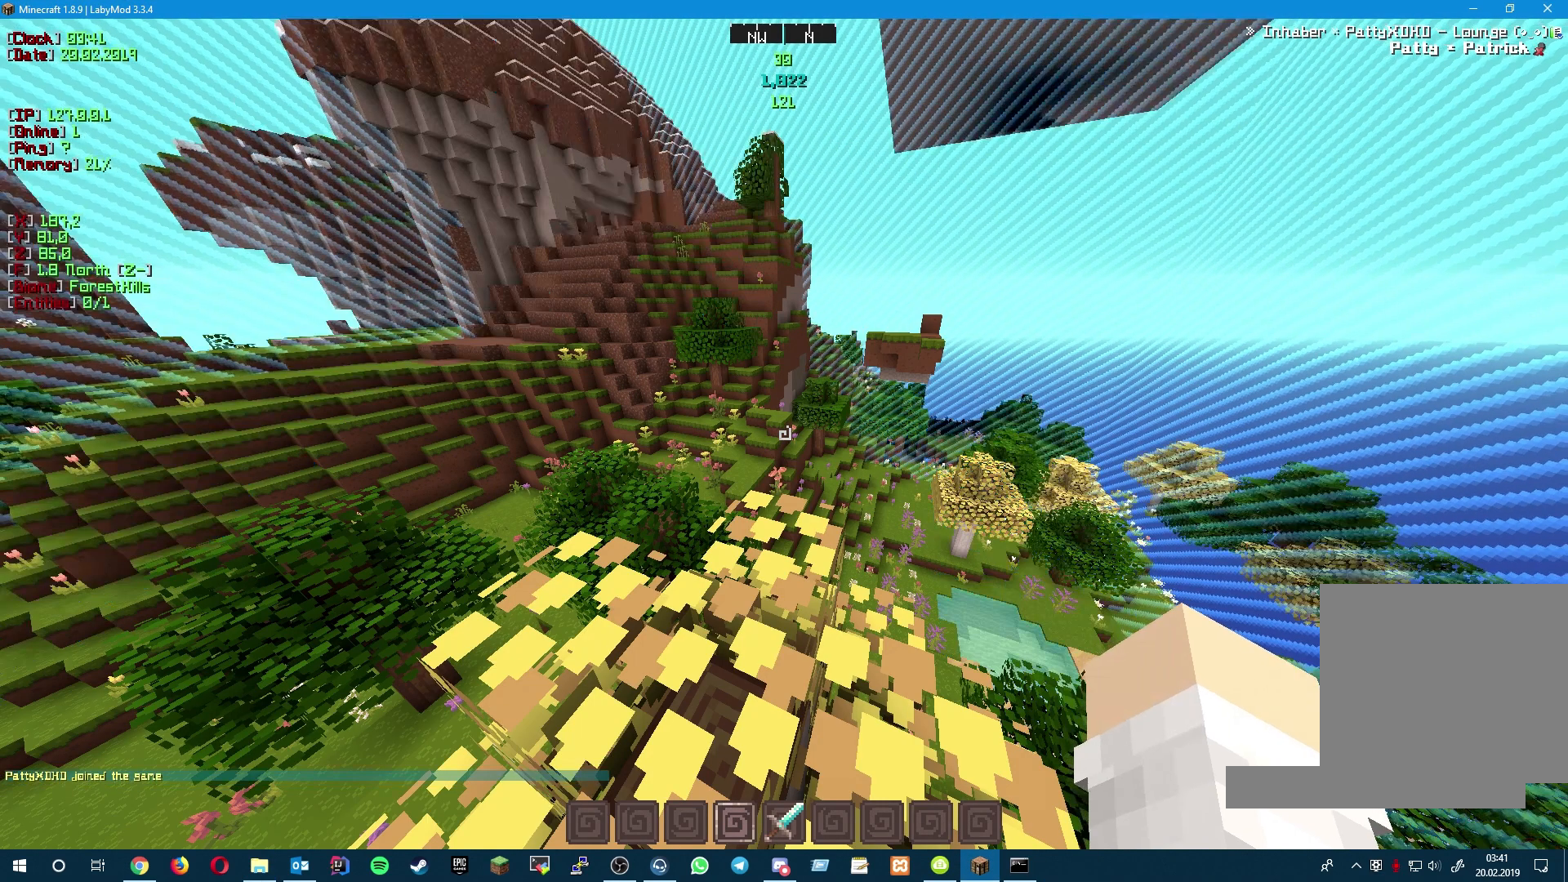
Gameplay with keyboard; each line is a JSON object with the keys held at the frame after it. "events" lists presses ("down") and releases ("up") of "a", "d", "s" and "w" between this image and that frame as [ms after this image, input, new state], when the widget could be followed in between. No other keys are recorded. Mouse input is not recorded.
{"keys": ["w"], "events": [[117, "w", "down"]]}
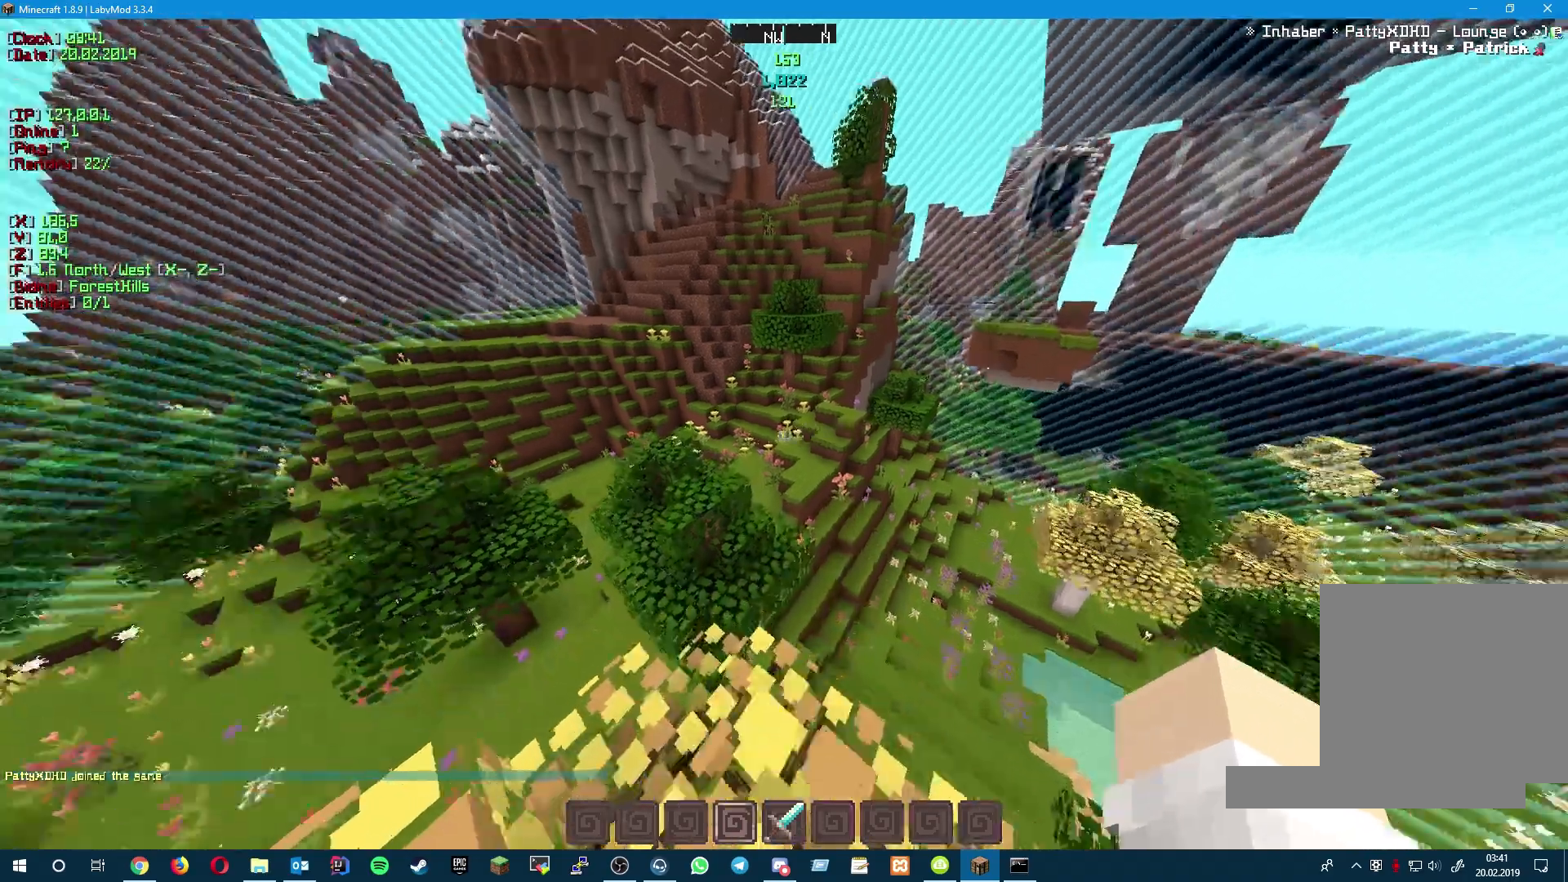
{"keys": [], "events": [[117, "w", "up"], [283, "s", "down"], [500, "s", "up"]]}
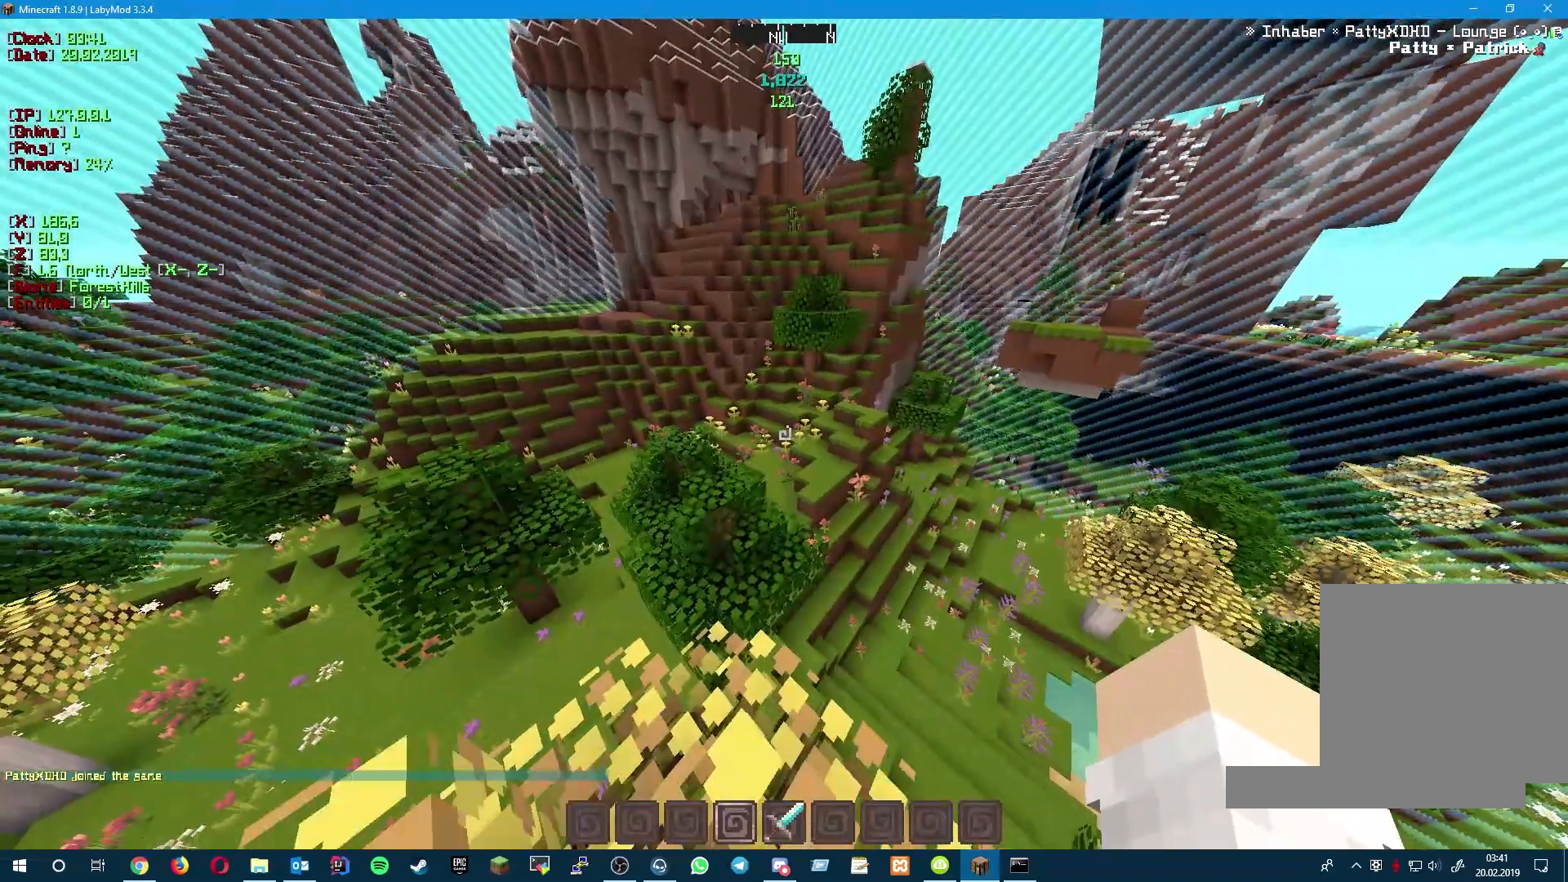
{"keys": [], "events": []}
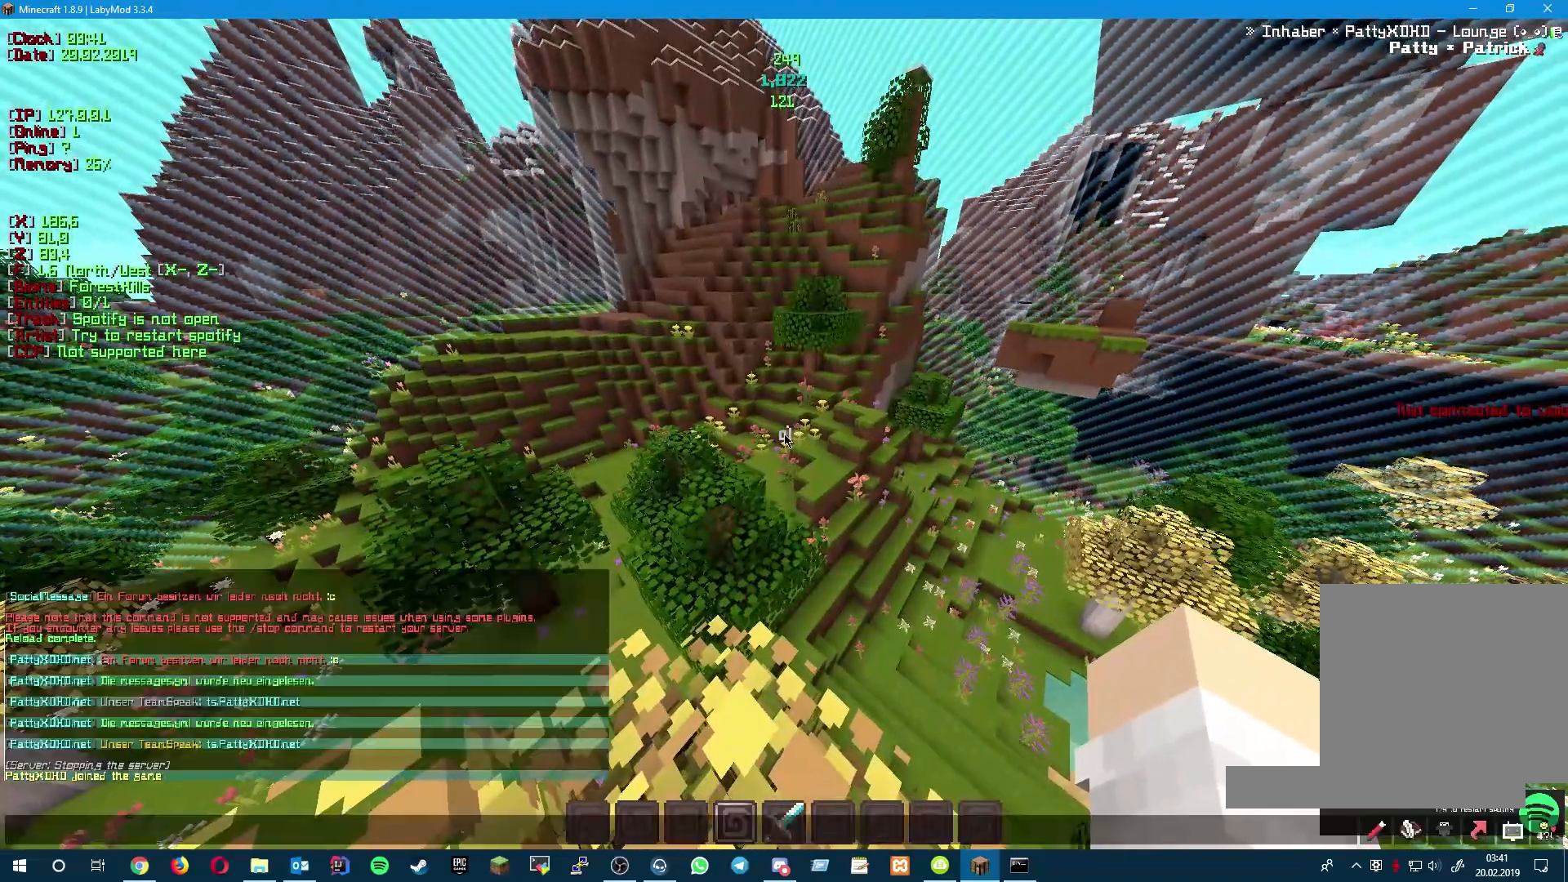
{"keys": [], "events": []}
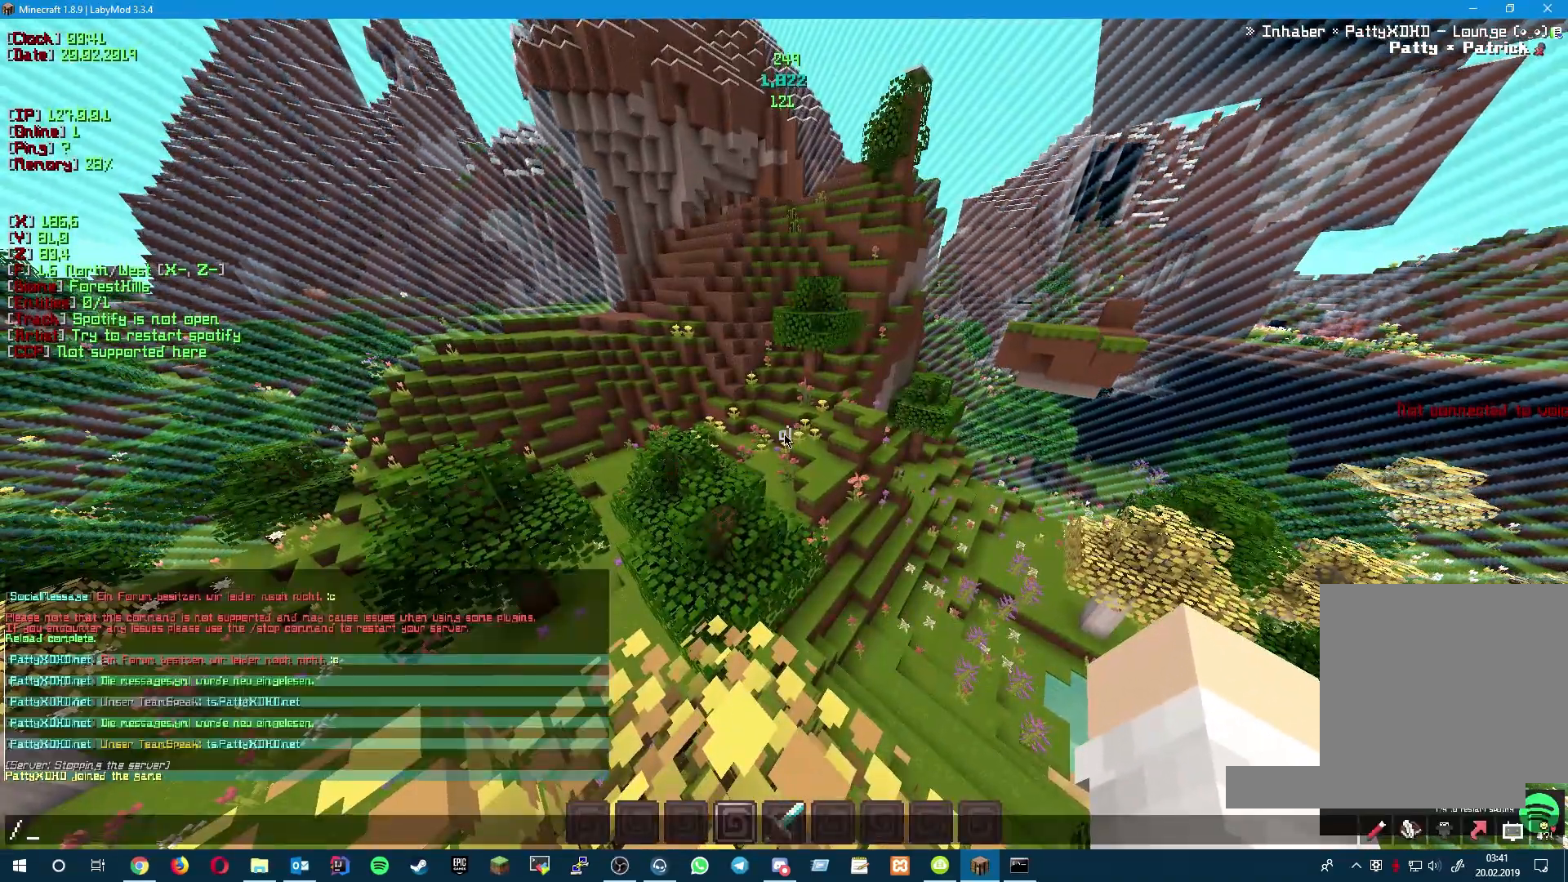
{"keys": [], "events": []}
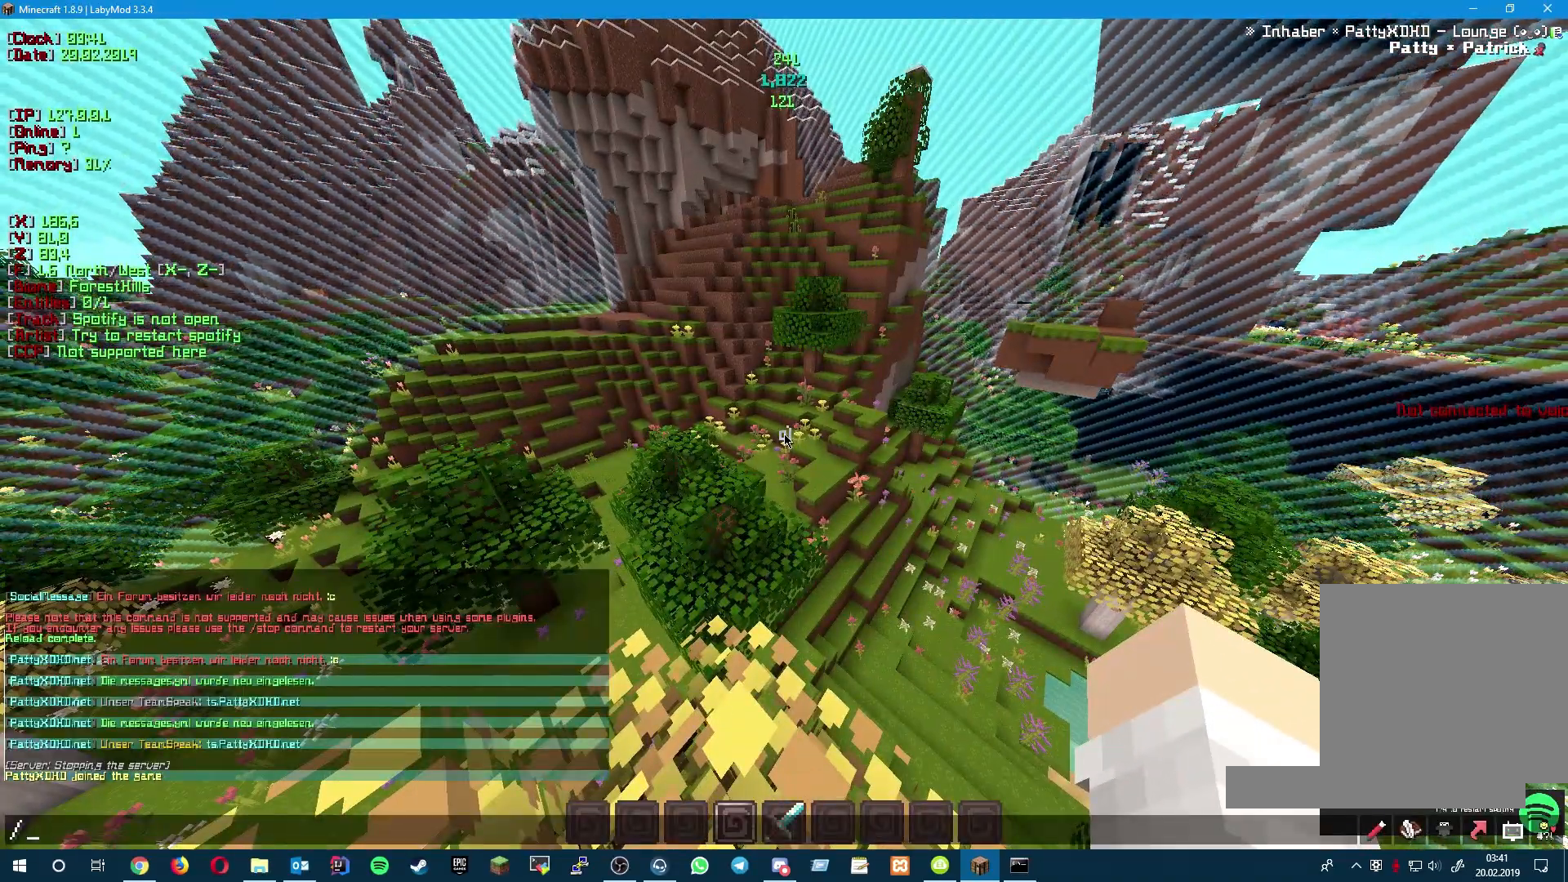
{"keys": [], "events": [[83, "s", "down"], [250, "s", "up"]]}
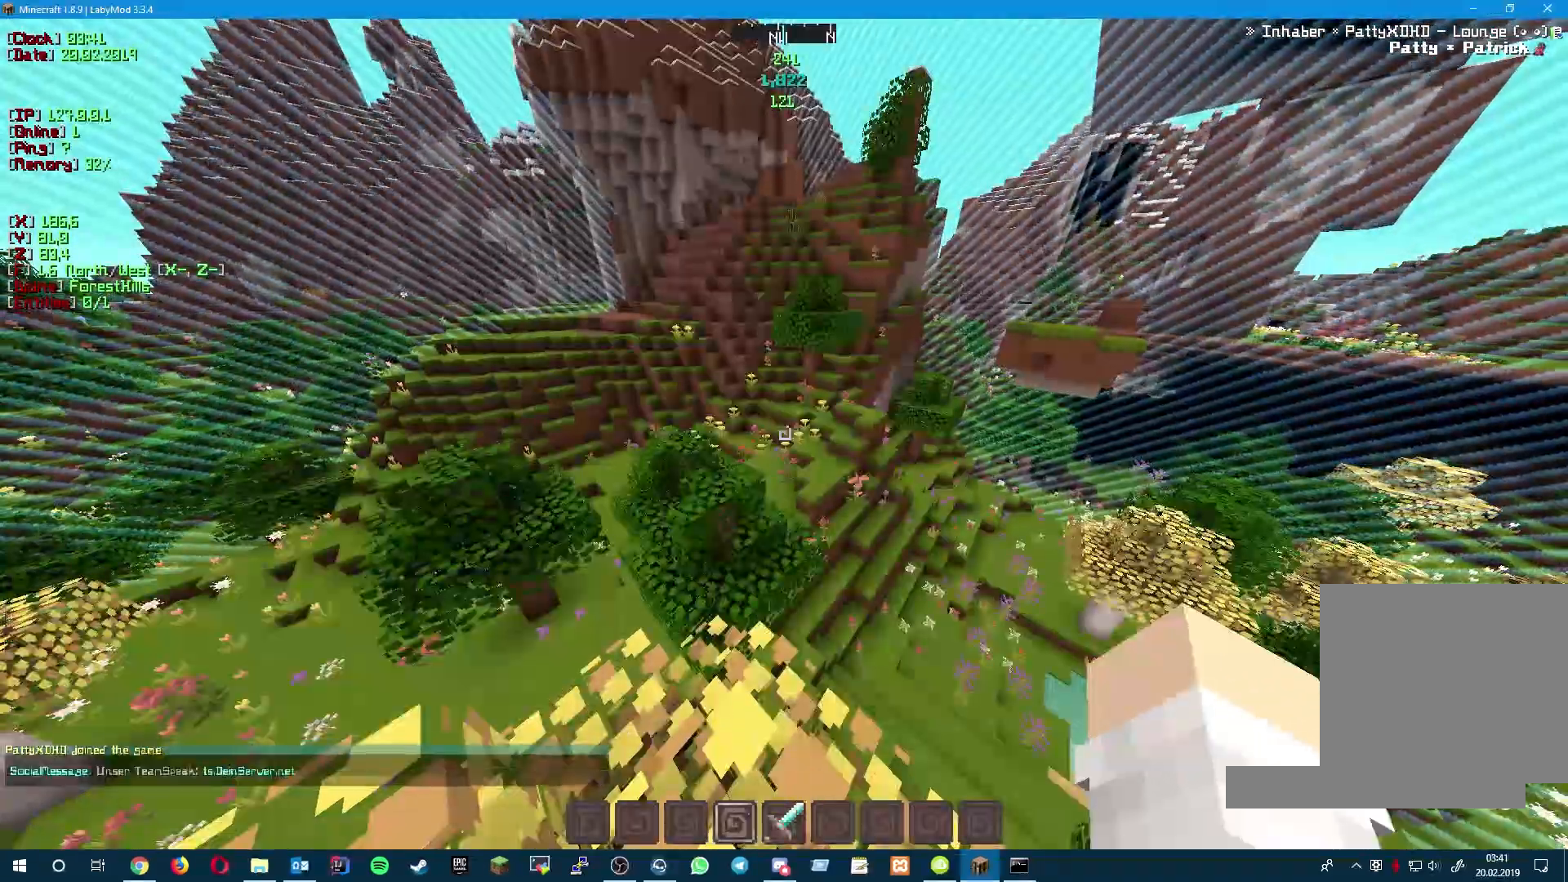
{"keys": [], "events": []}
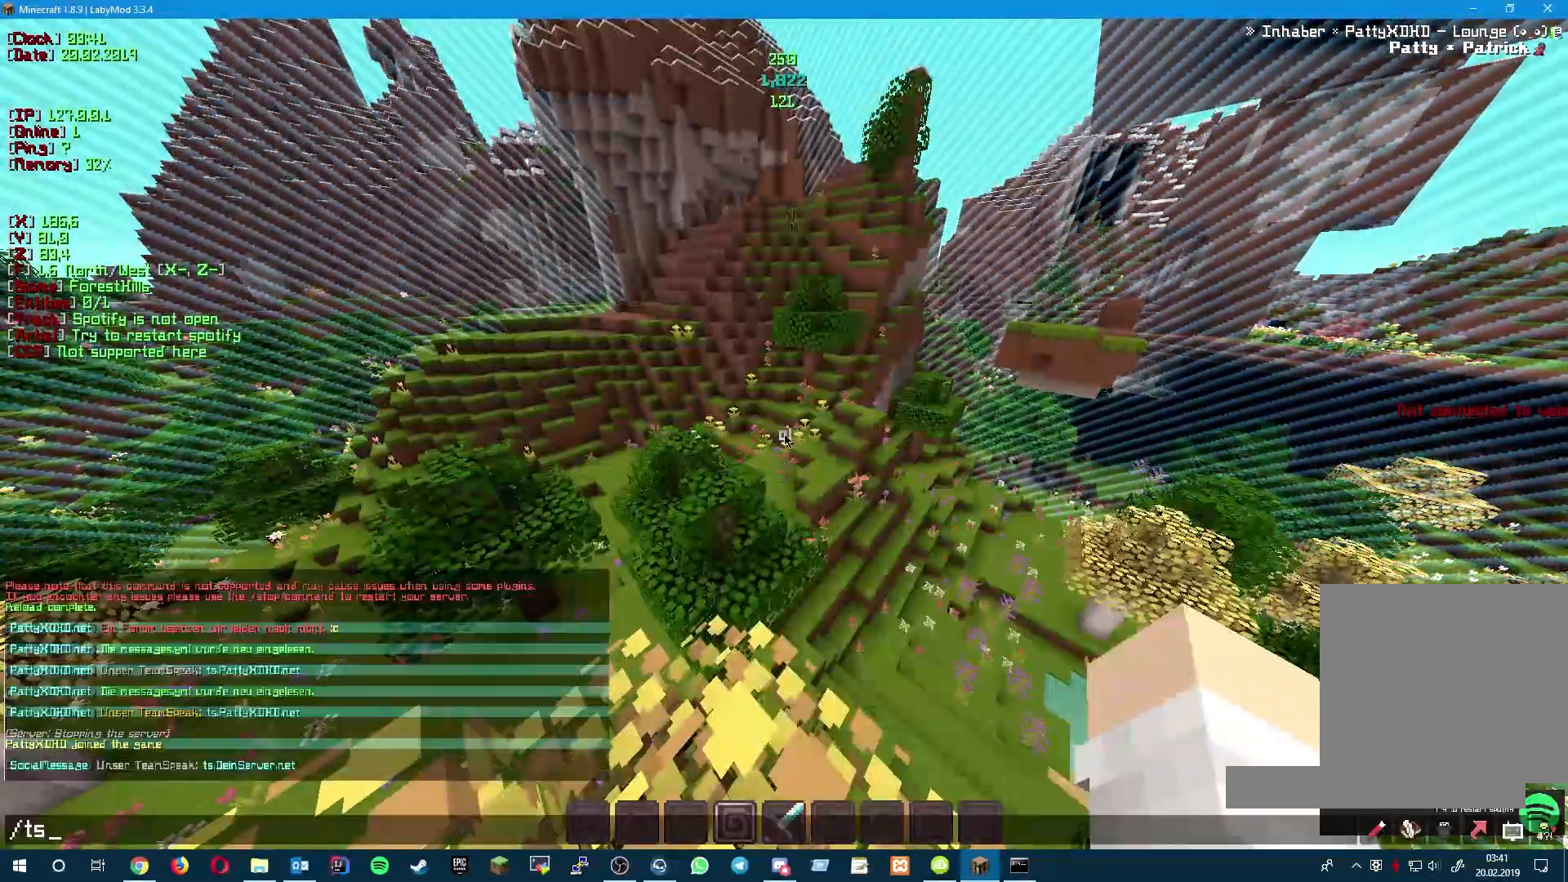
{"keys": [], "events": []}
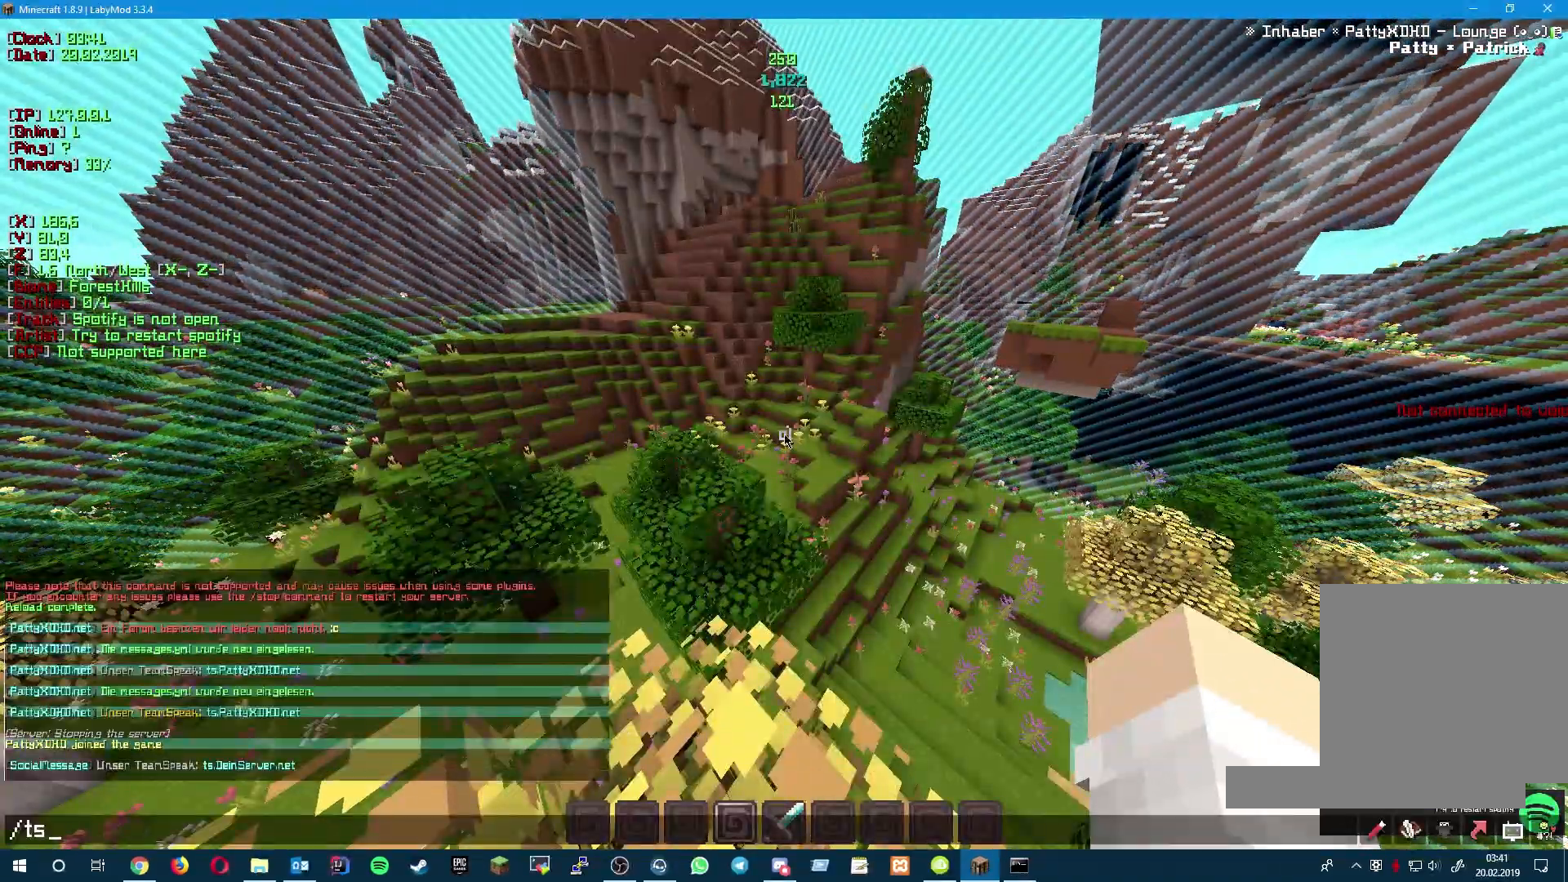
{"keys": [], "events": []}
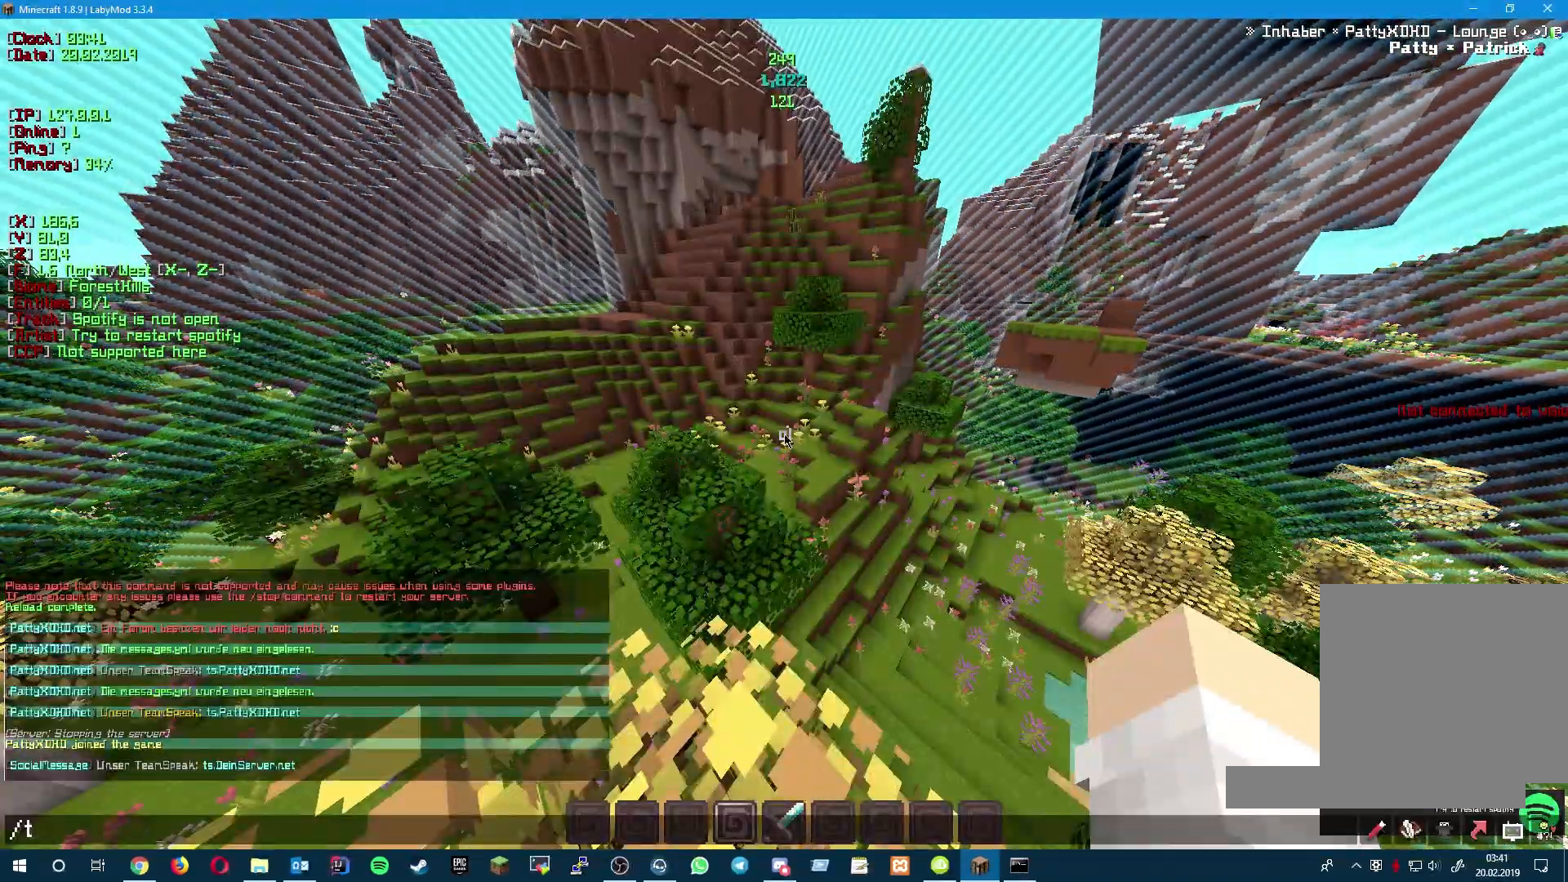
{"keys": [], "events": [[217, "w", "down"], [317, "w", "up"]]}
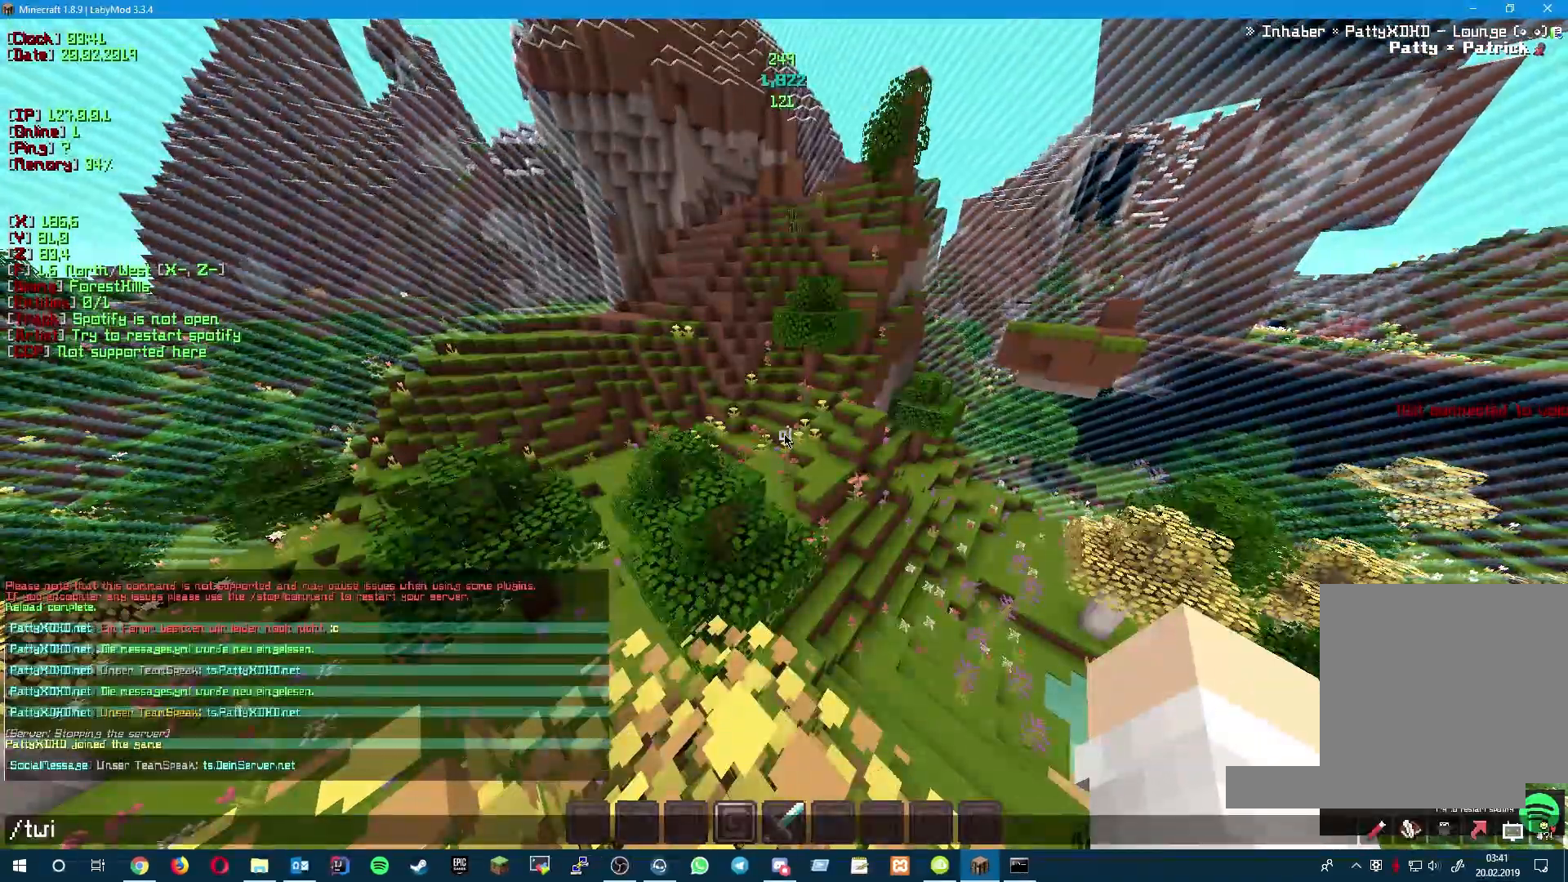
{"keys": [], "events": []}
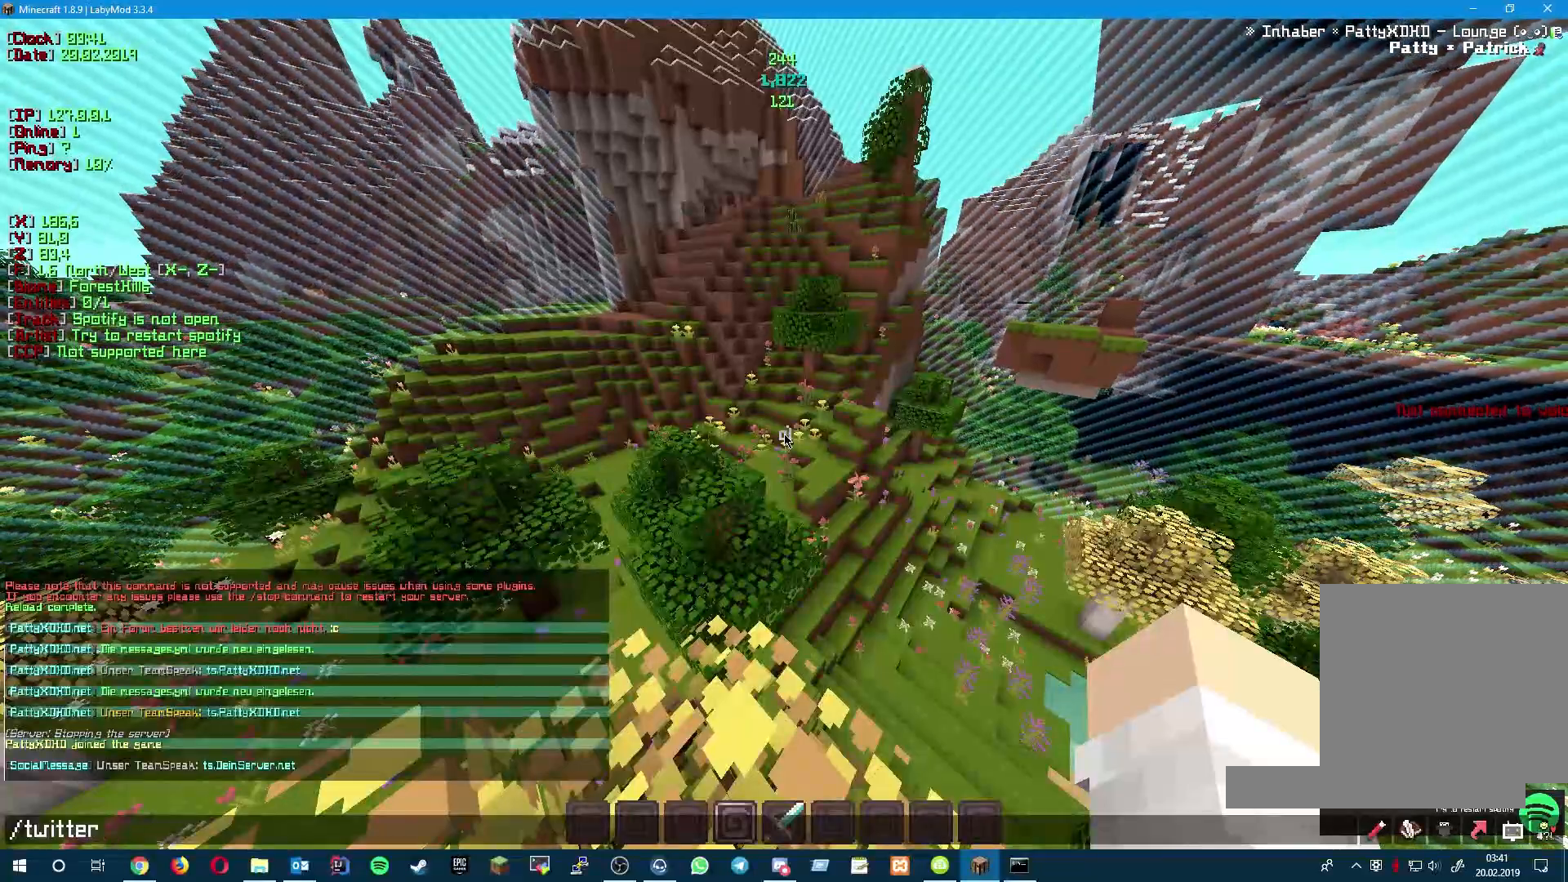
{"keys": ["s"], "events": [[350, "s", "down"]]}
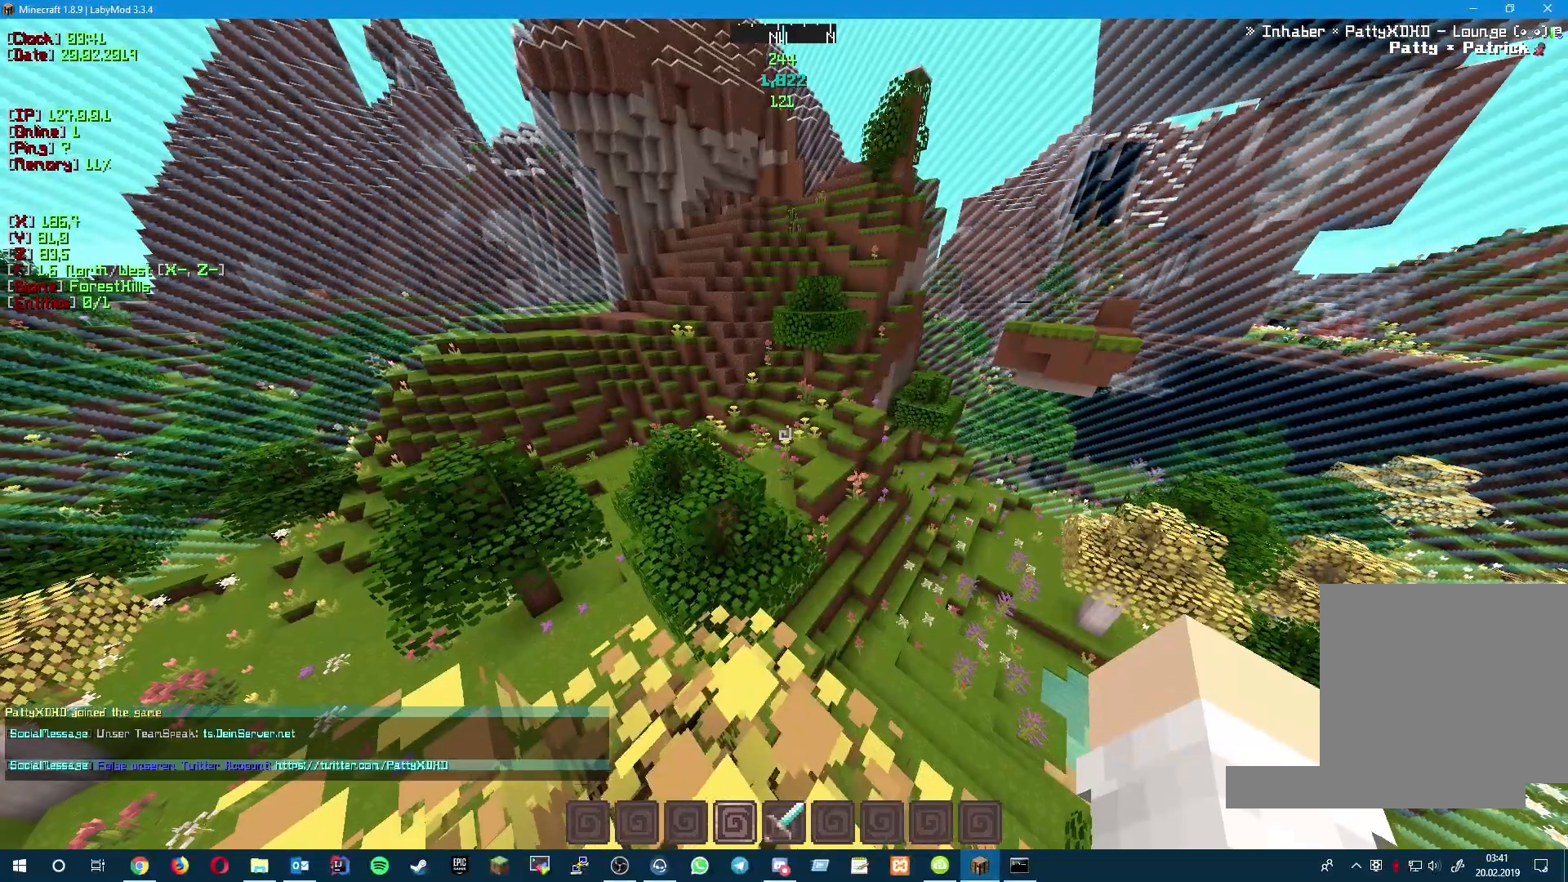
{"keys": [], "events": [[17, "s", "up"]]}
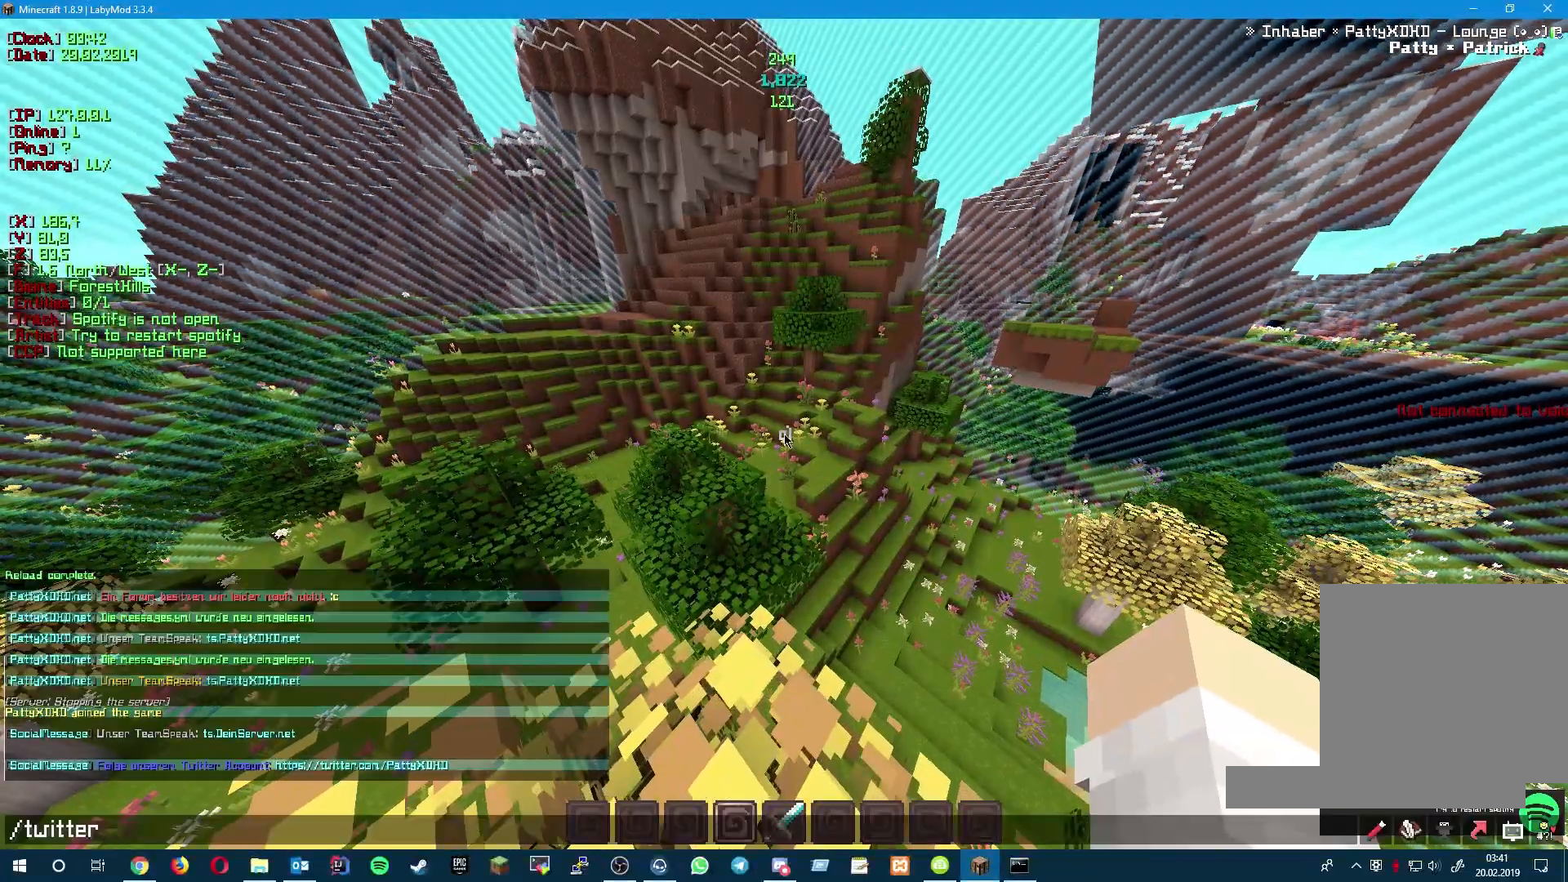
{"keys": [], "events": []}
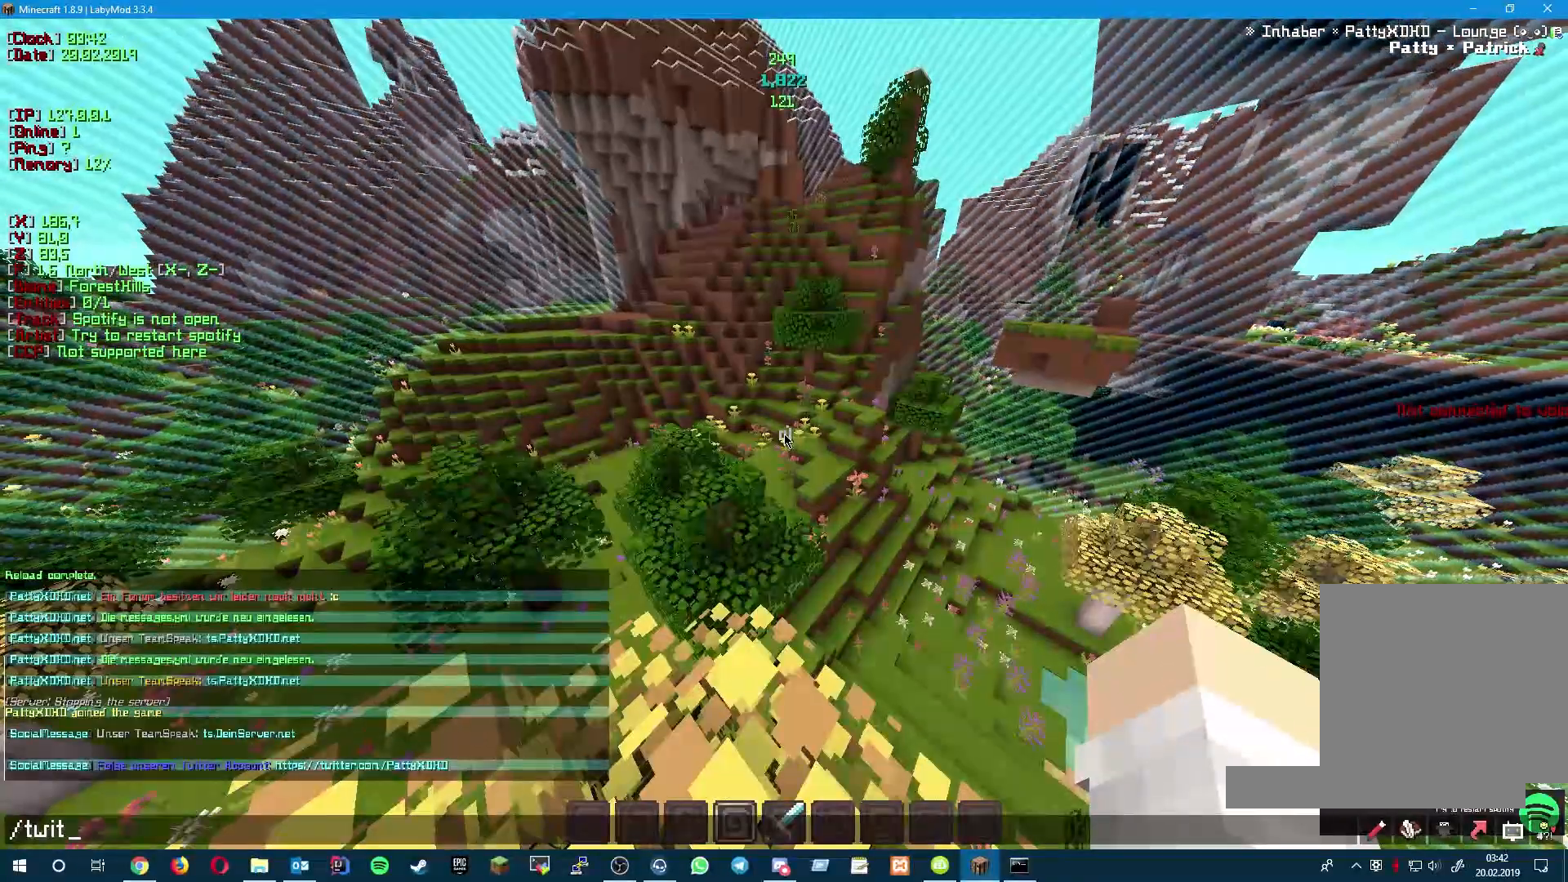
{"keys": [], "events": []}
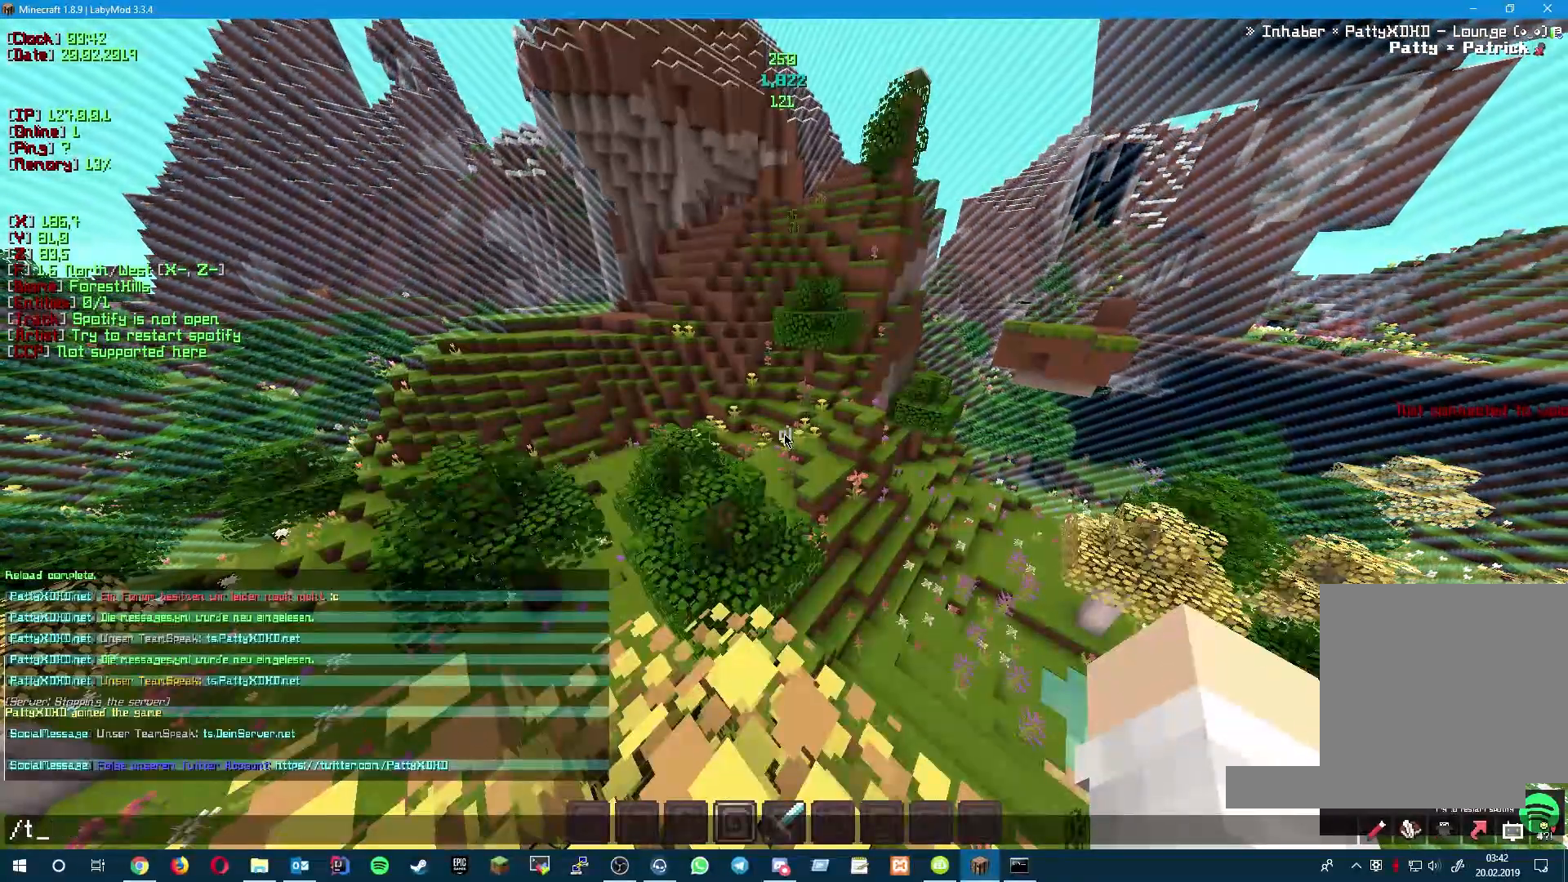
{"keys": [], "events": []}
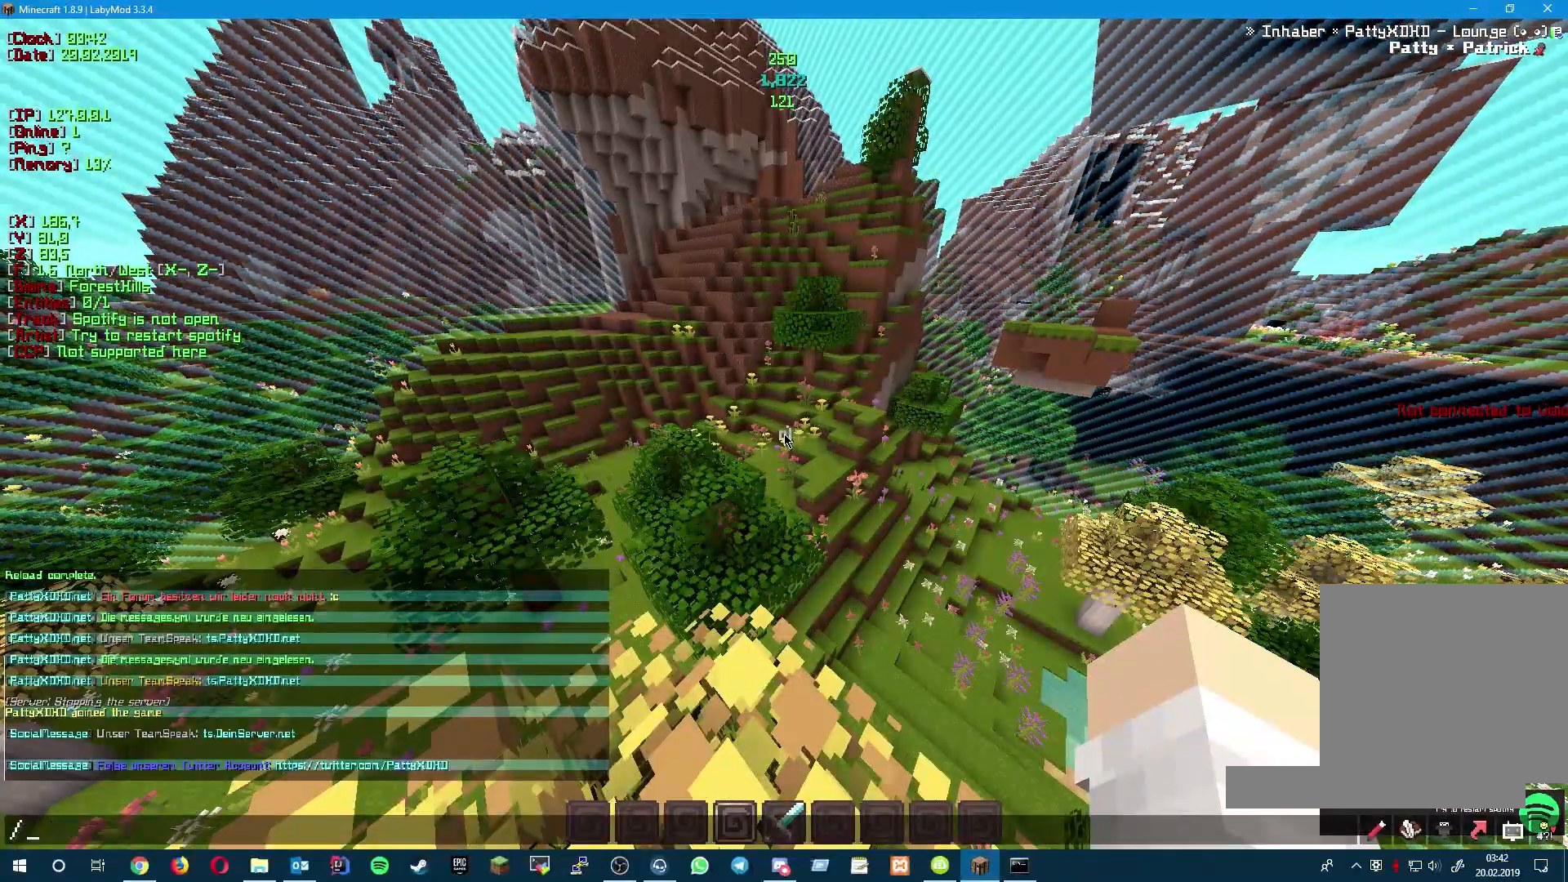
{"keys": ["s"], "events": [[400, "s", "down"]]}
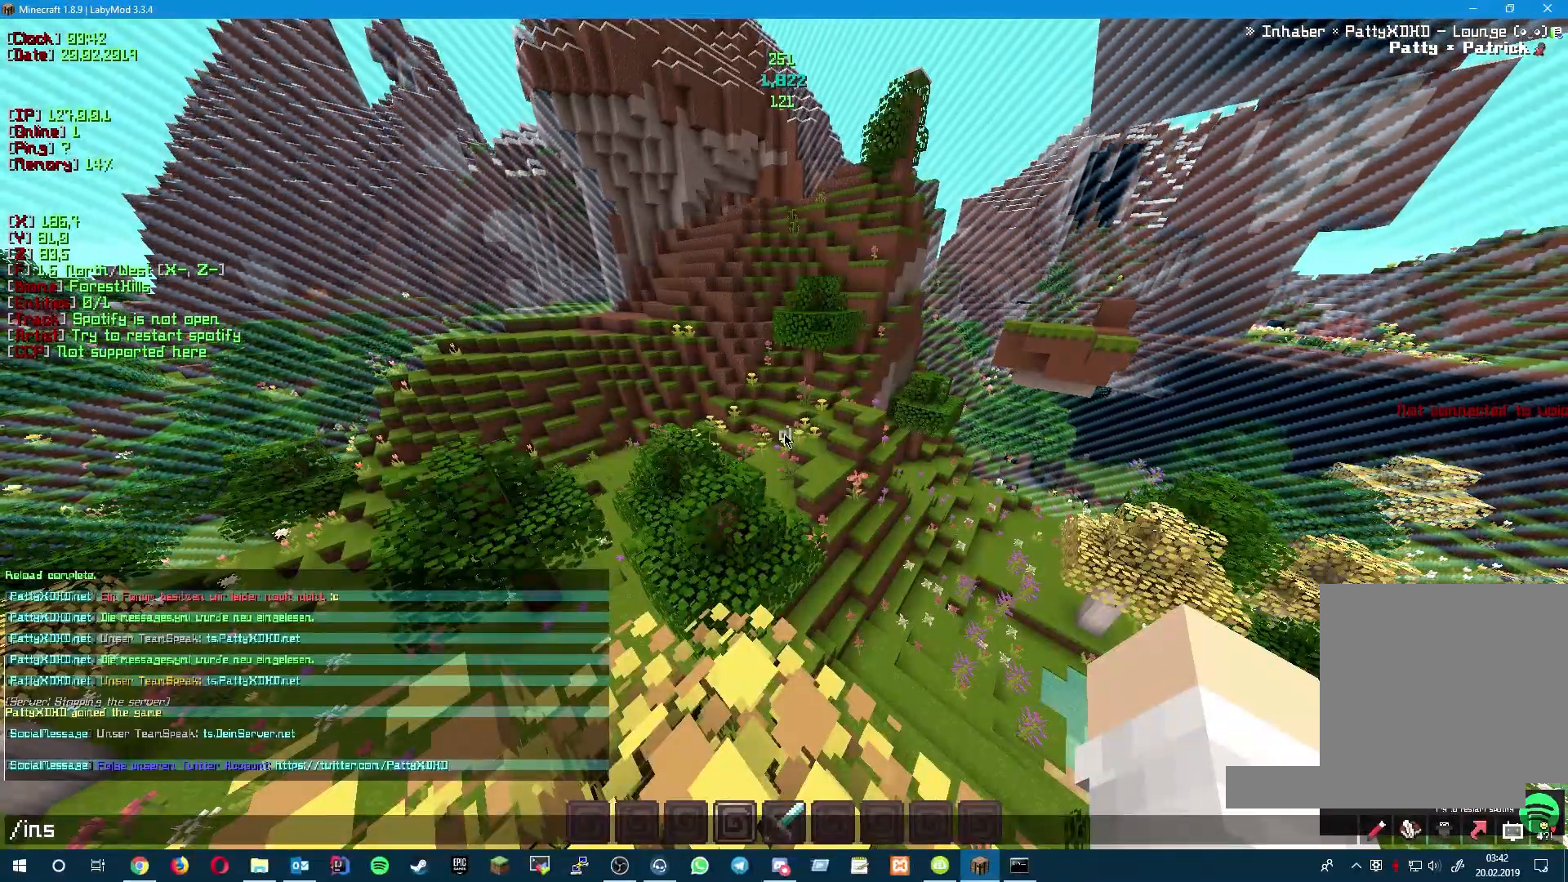
{"keys": [], "events": [[33, "s", "up"]]}
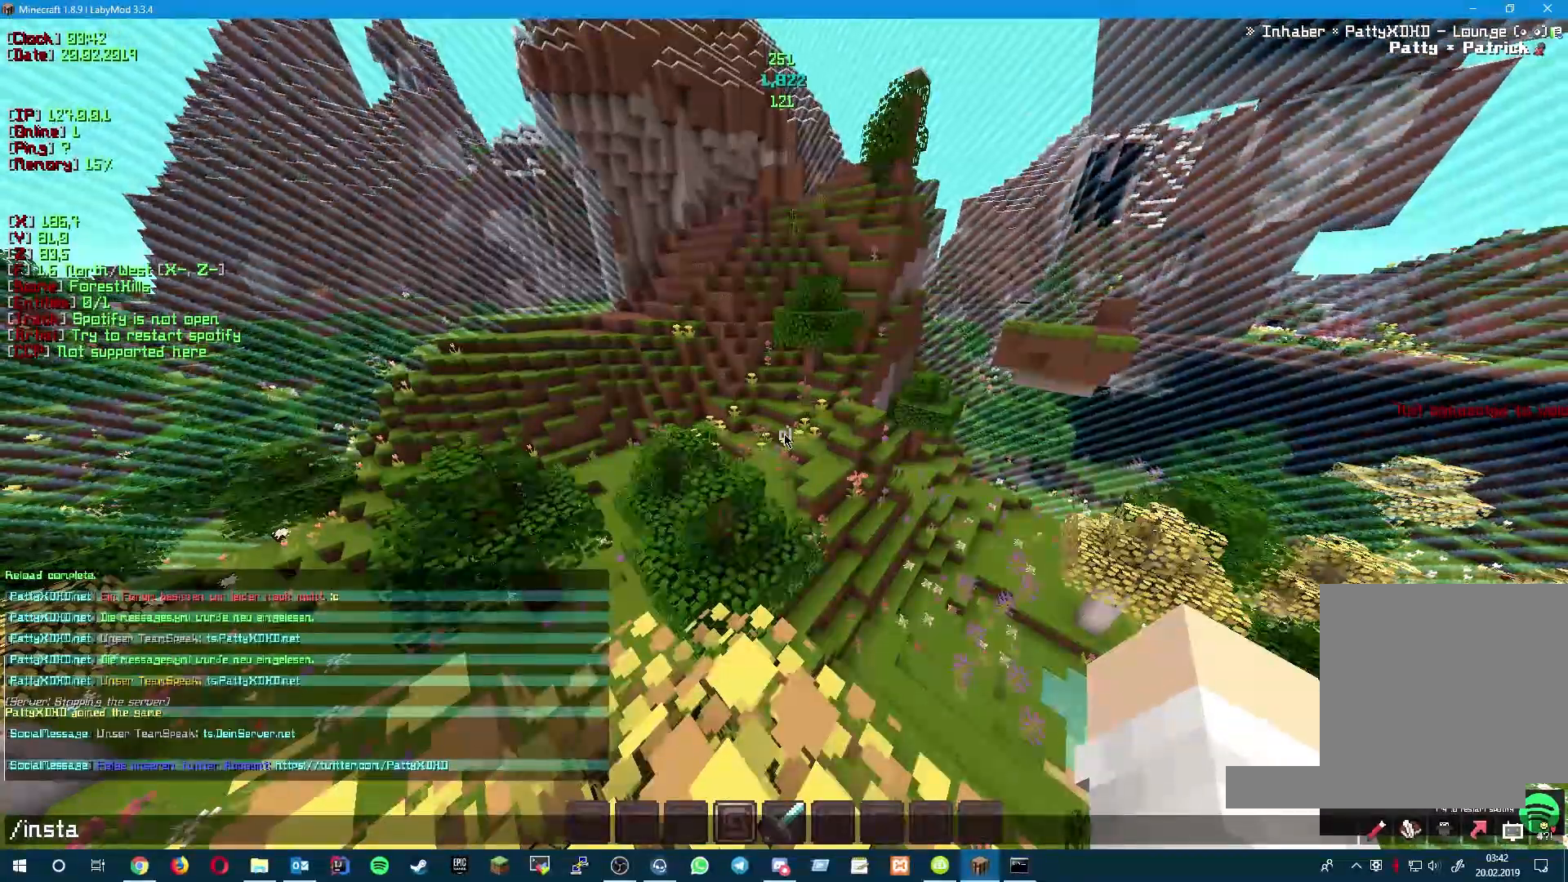
{"keys": [], "events": []}
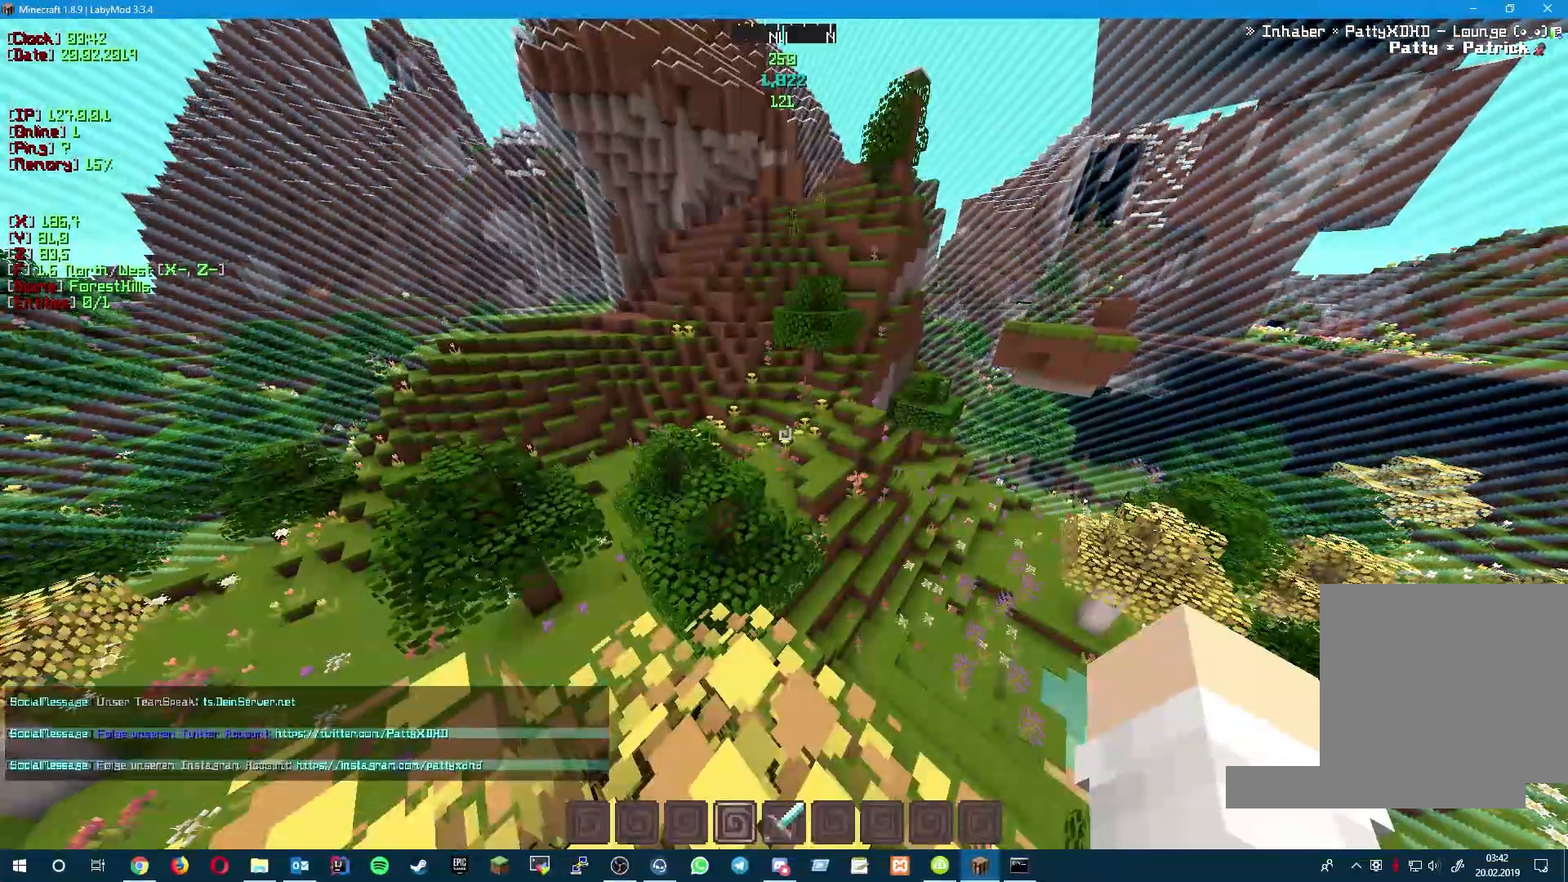
{"keys": [], "events": [[283, "w", "down"], [433, "w", "up"]]}
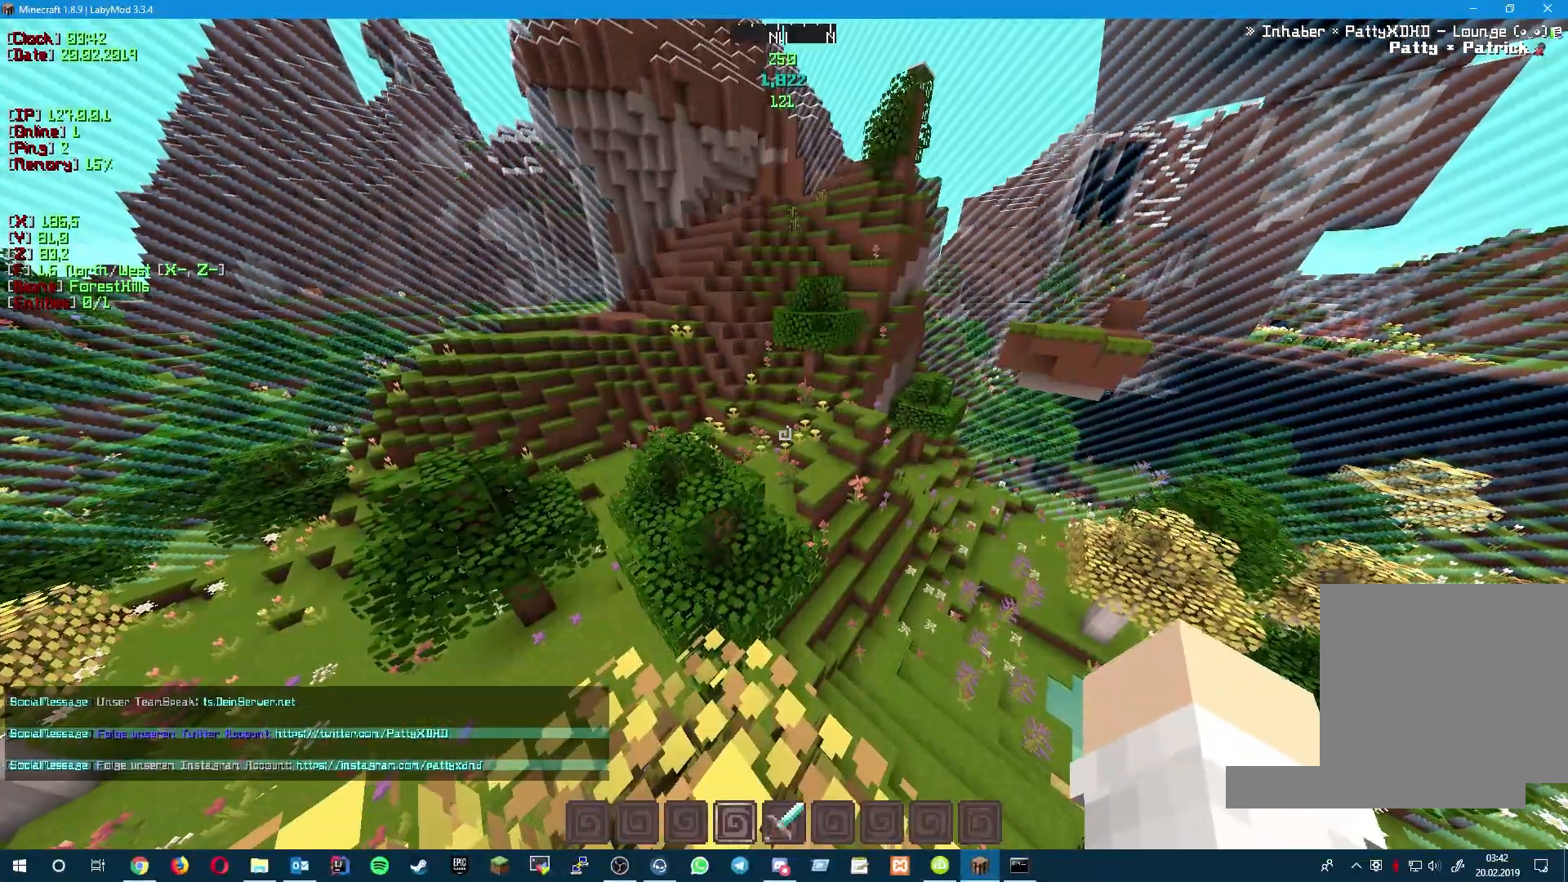
{"keys": [], "events": []}
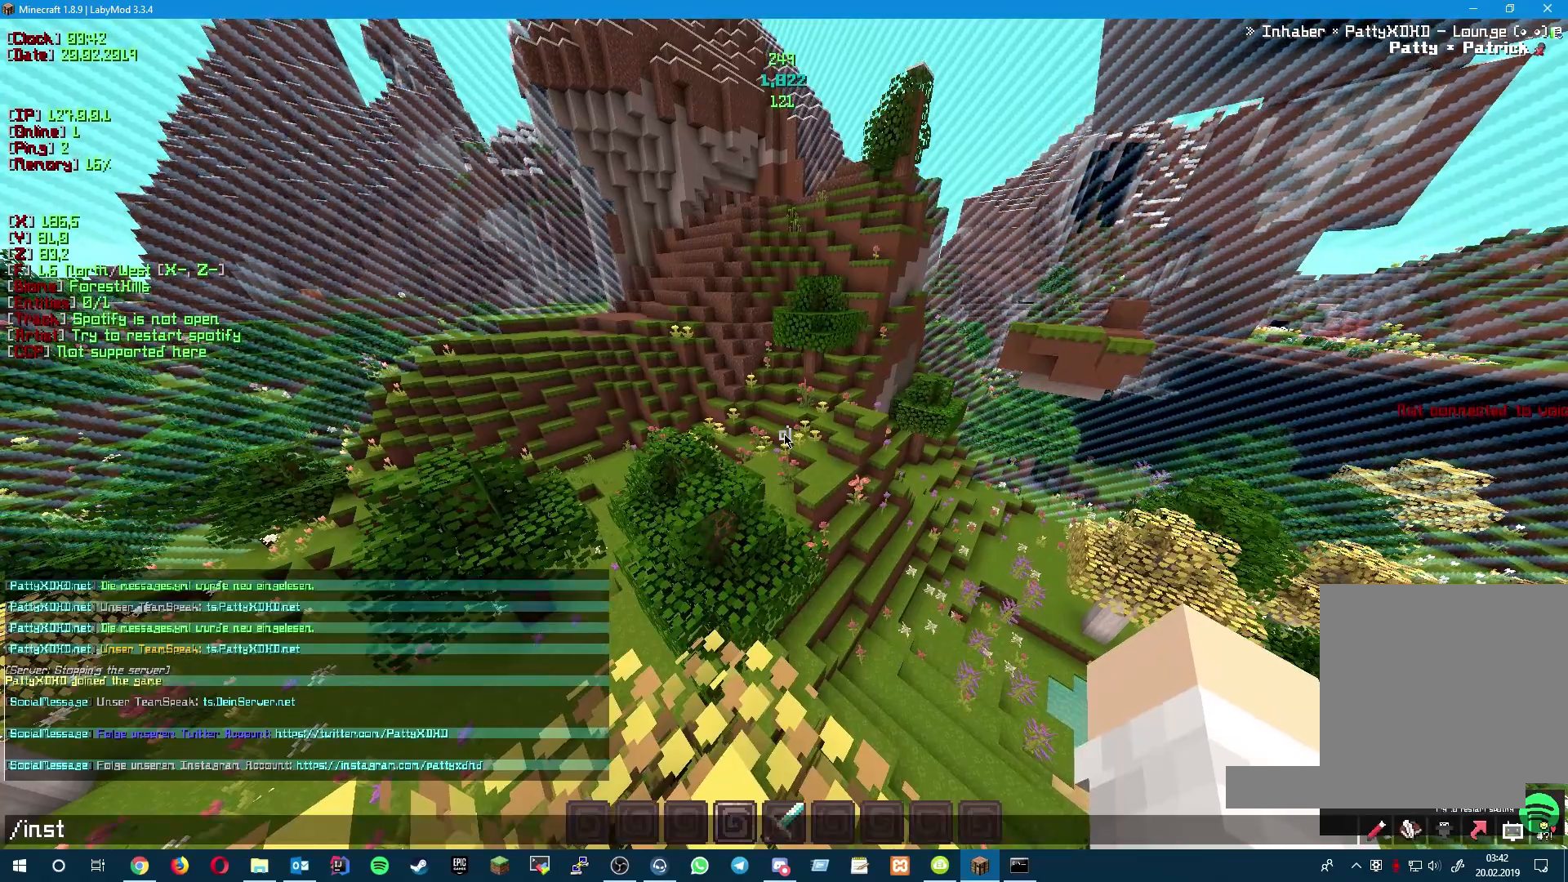
{"keys": [], "events": []}
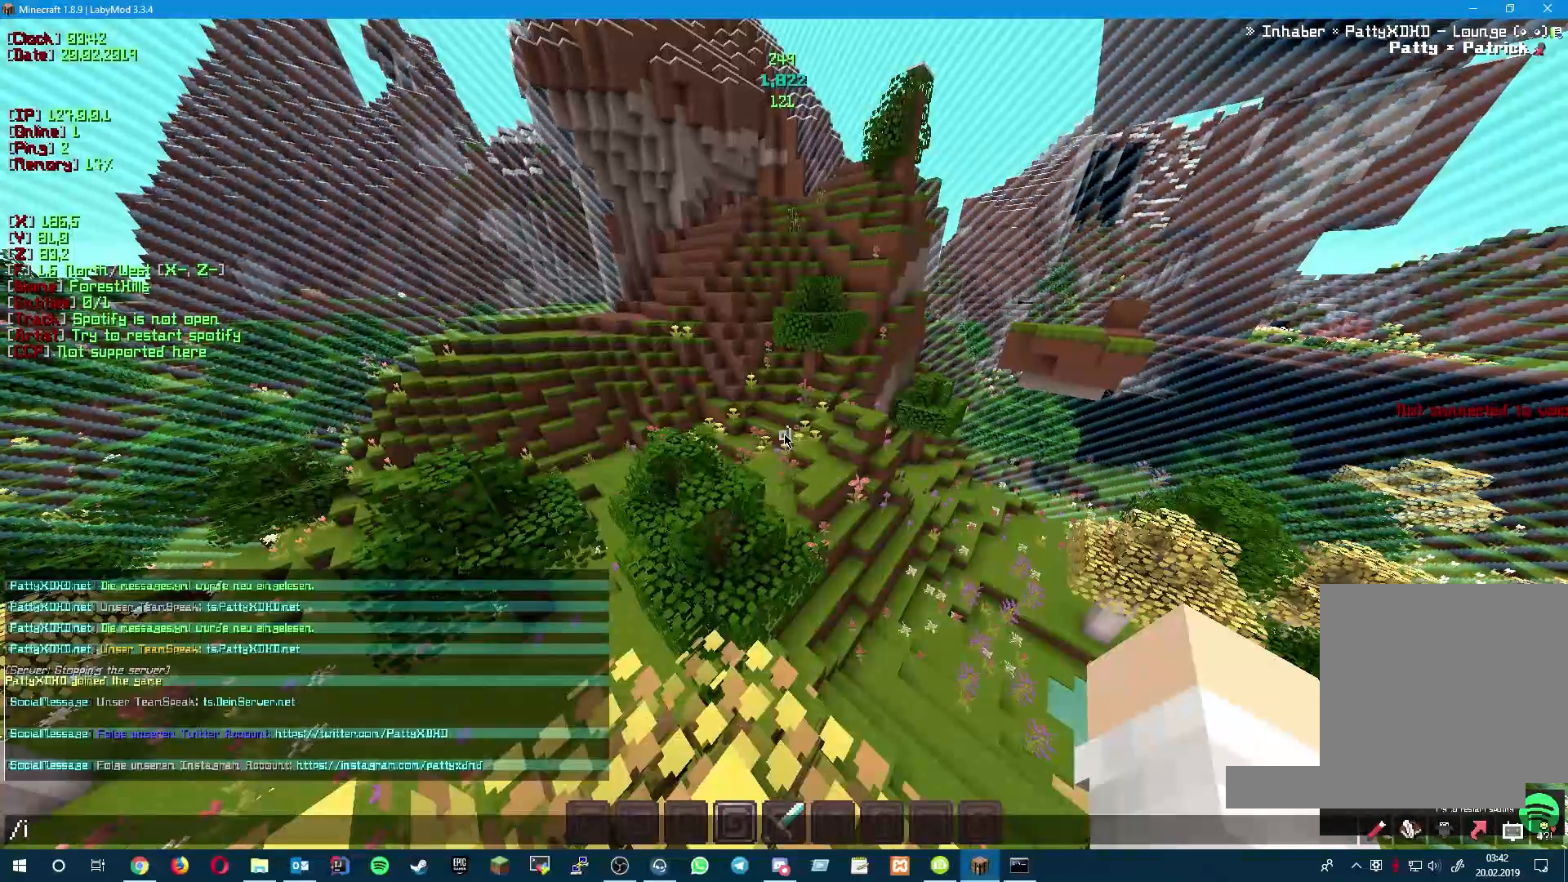
{"keys": [], "events": []}
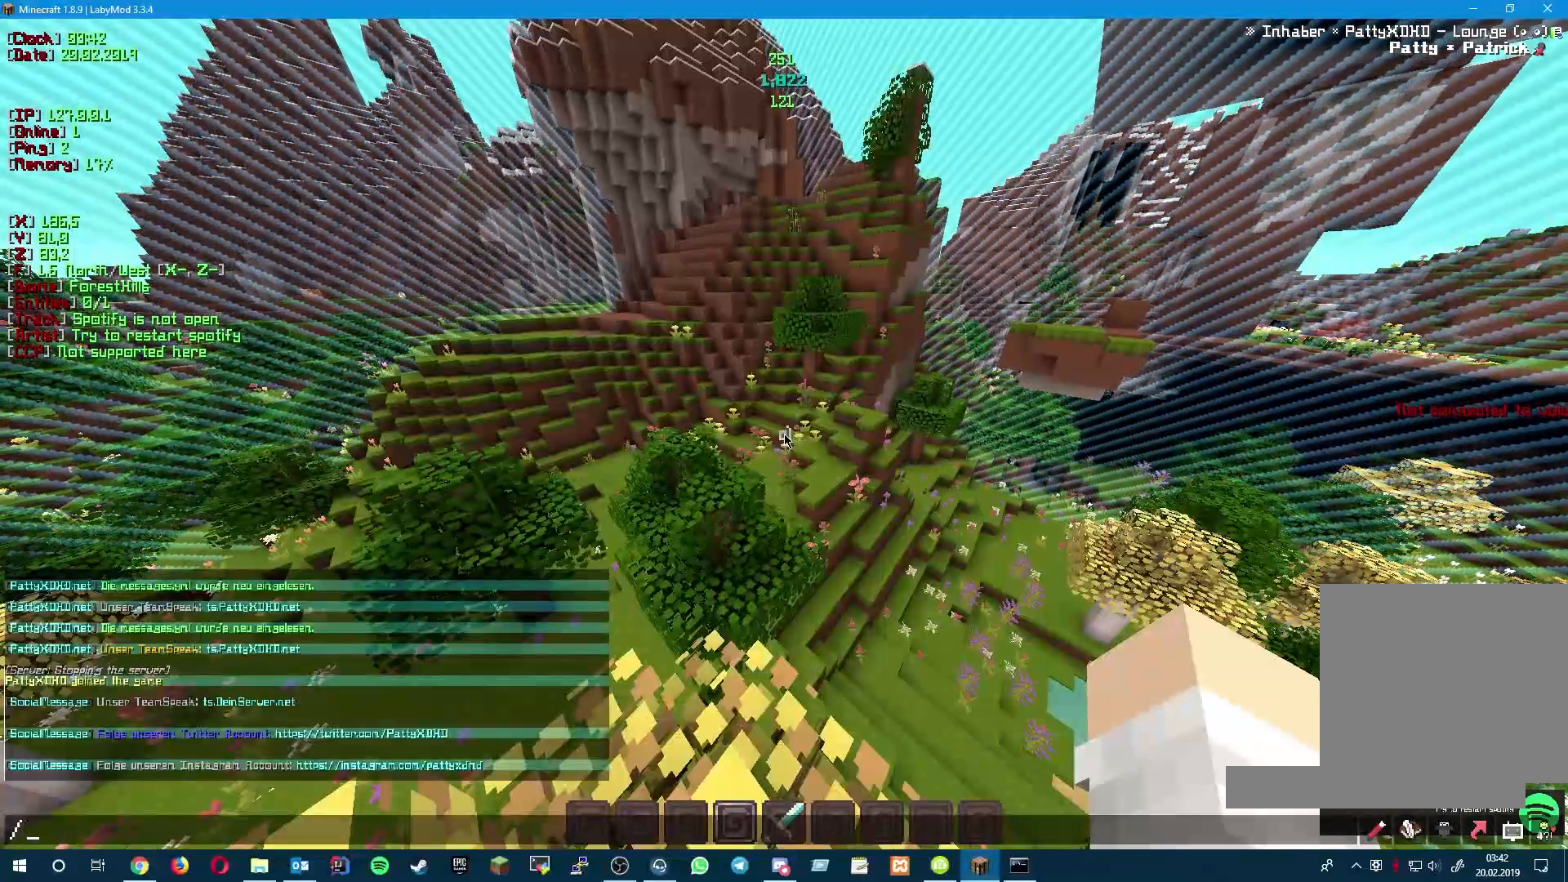
{"keys": [], "events": []}
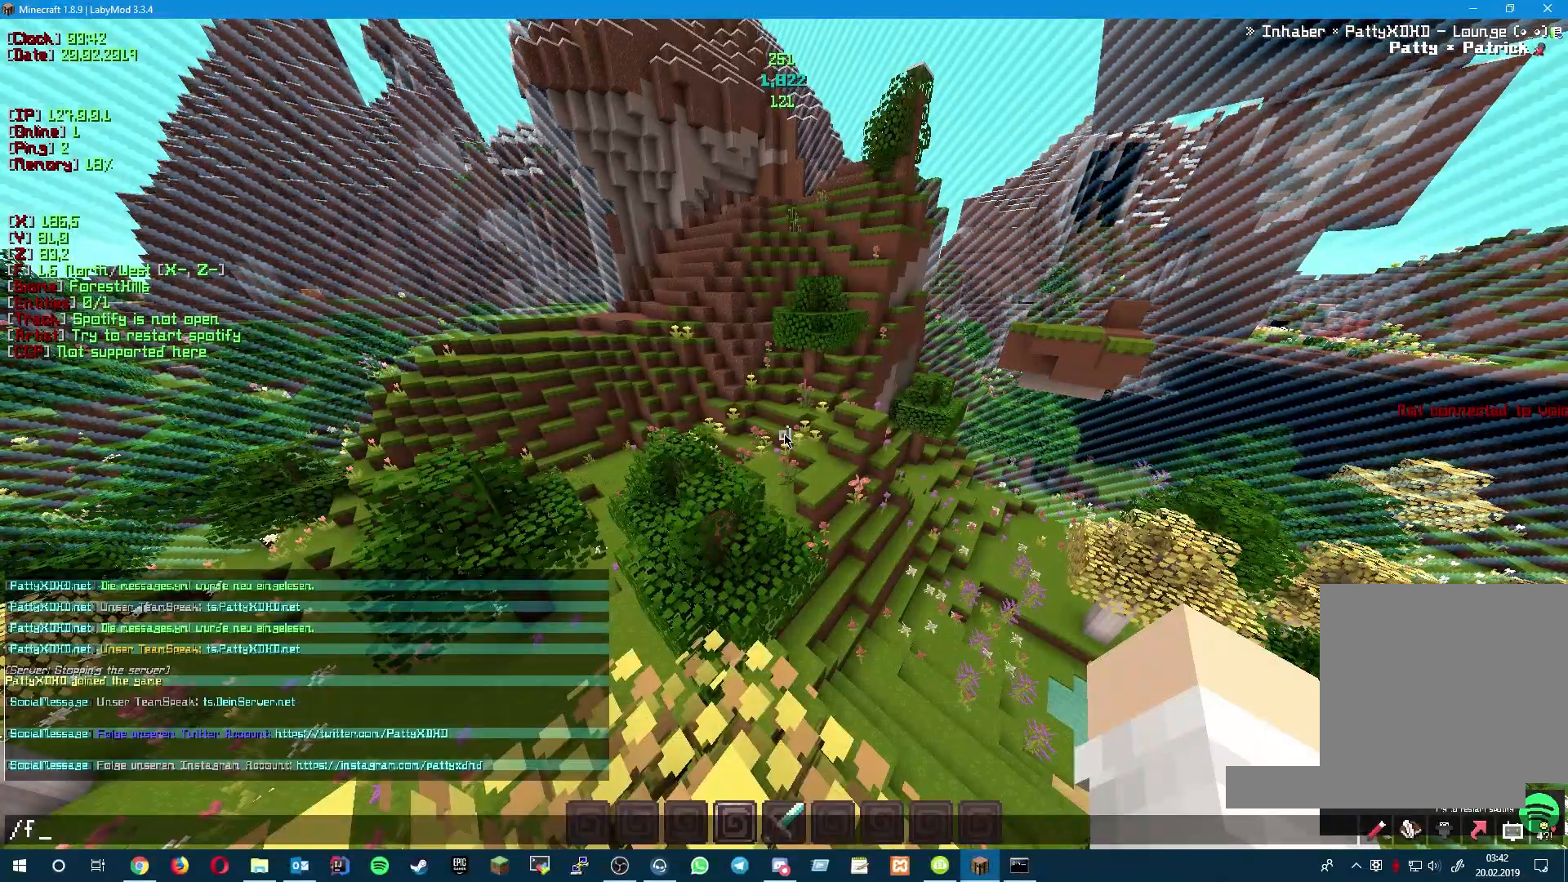
{"keys": [], "events": []}